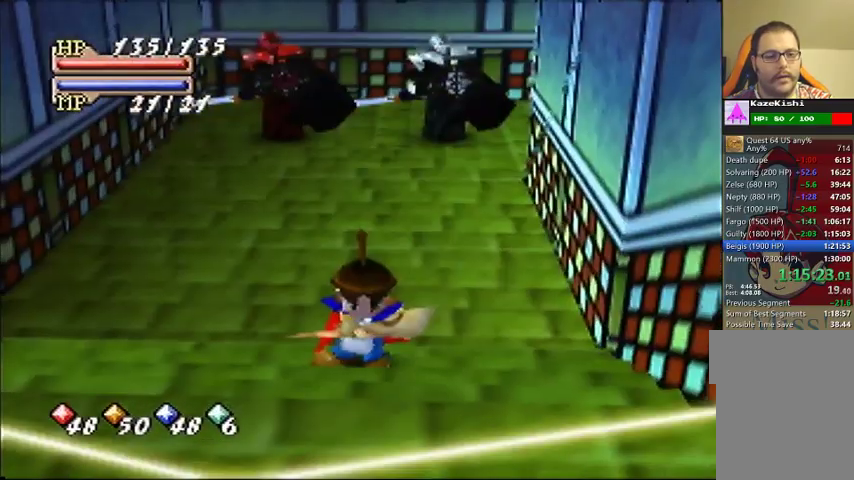
Gameplay with a controller (Nintendo layout); each line is a JSON object with the inputs held at the frame after it. "events" lists button and stick changes between this image and that frame as [ms after this image, input, new state], when the widget could be followed in between. Not read: DPAD_UP L3 R3.
{"buttons": [], "left_stick": "down", "events": []}
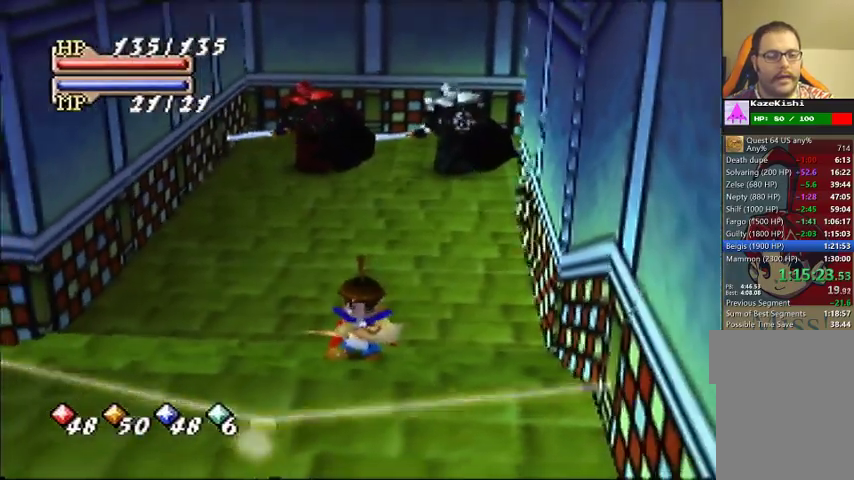
{"buttons": [], "left_stick": "down", "events": []}
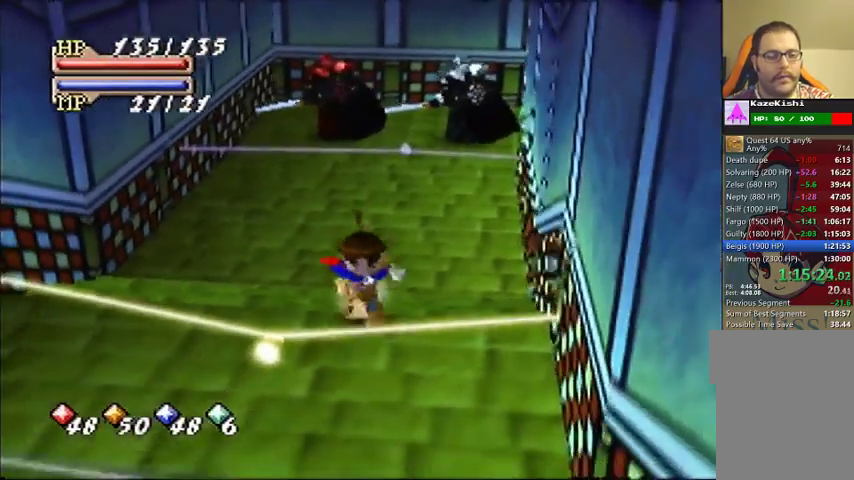
{"buttons": [], "left_stick": "down", "events": [[367, "left_stick", "down-left"], [500, "left_stick", "down"]]}
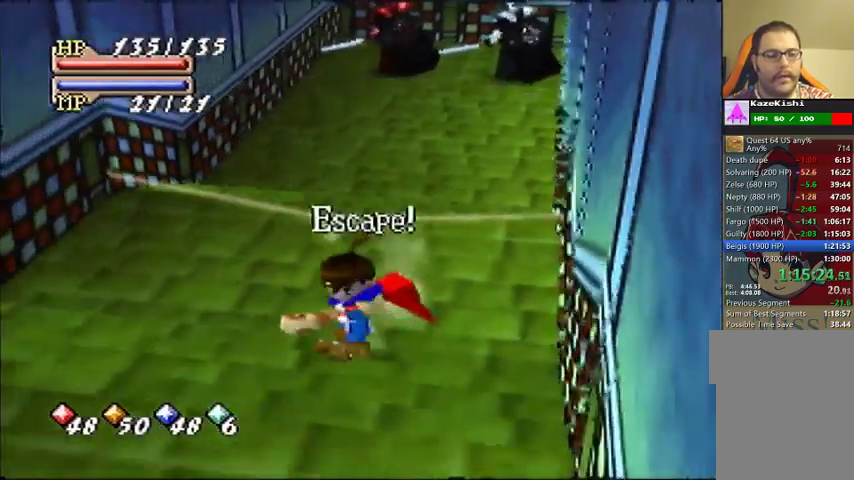
{"buttons": [], "left_stick": "down", "events": []}
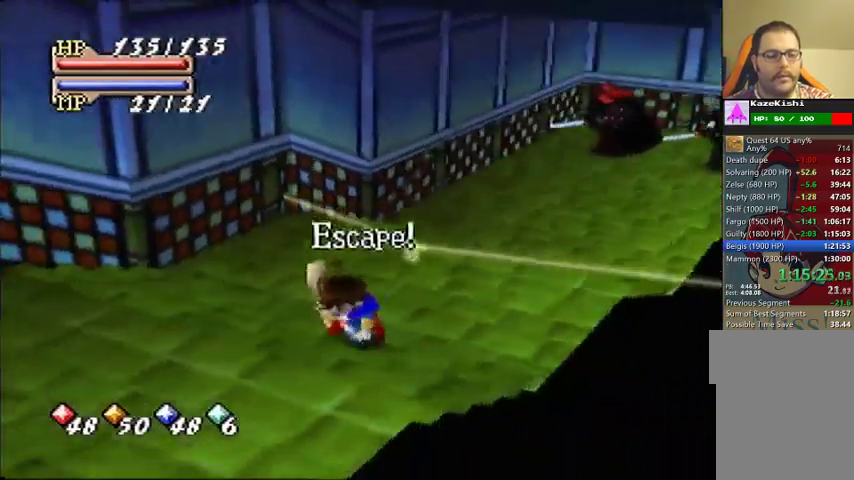
{"buttons": [], "left_stick": "left", "events": [[67, "left_stick", "down-left"], [300, "left_stick", "left"]]}
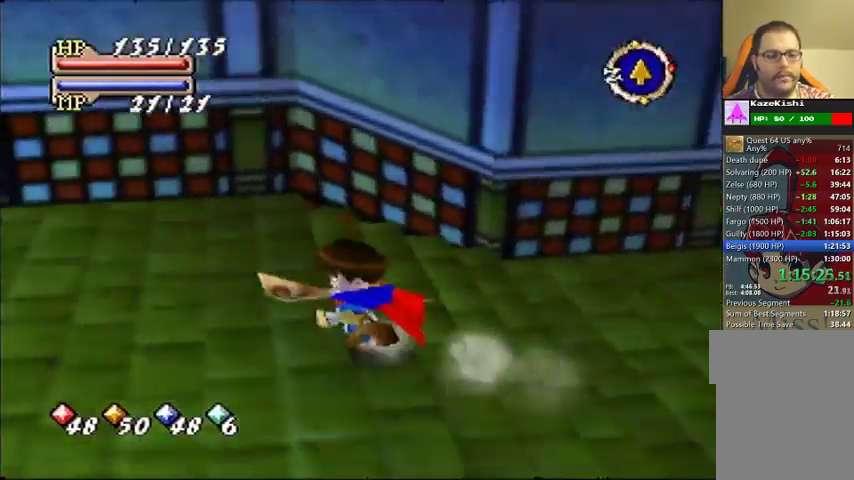
{"buttons": [], "left_stick": "up-left", "events": [[100, "left_stick", "up-left"]]}
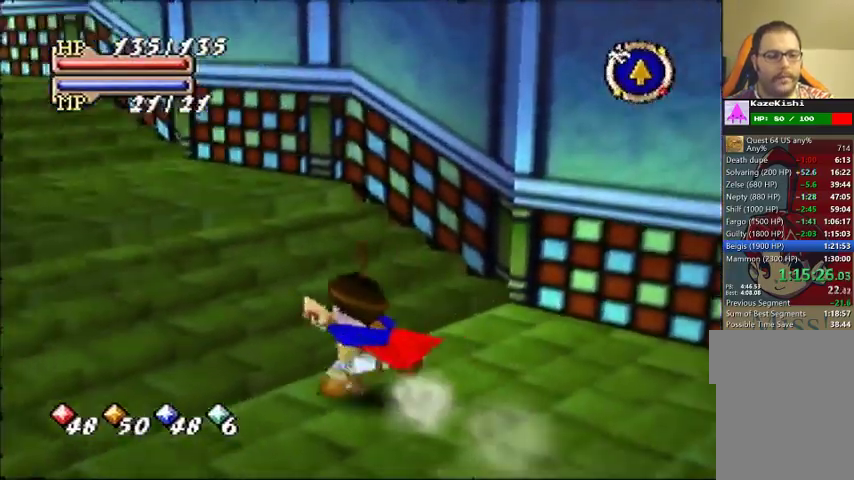
{"buttons": [], "left_stick": "up-left", "events": []}
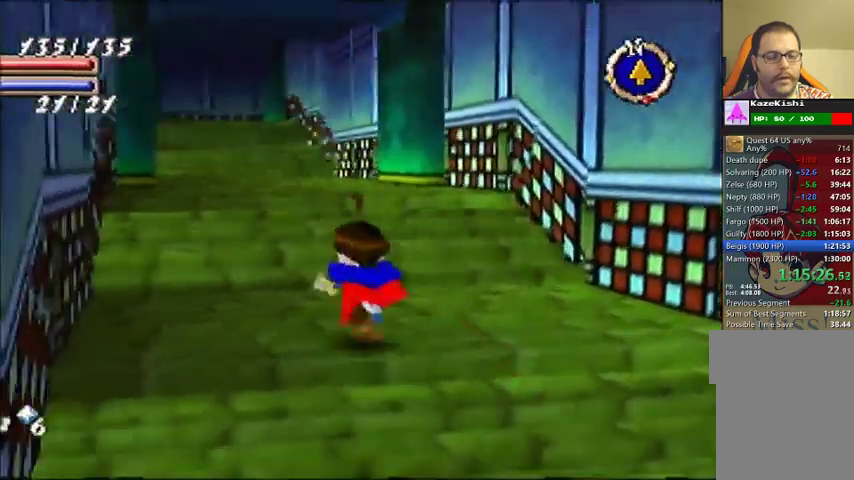
{"buttons": [], "left_stick": "up", "events": [[100, "left_stick", "up"]]}
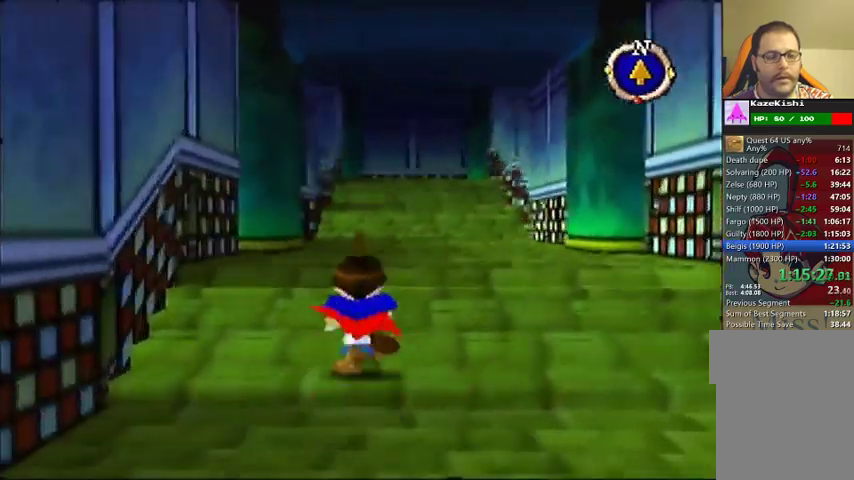
{"buttons": [], "left_stick": "up", "events": []}
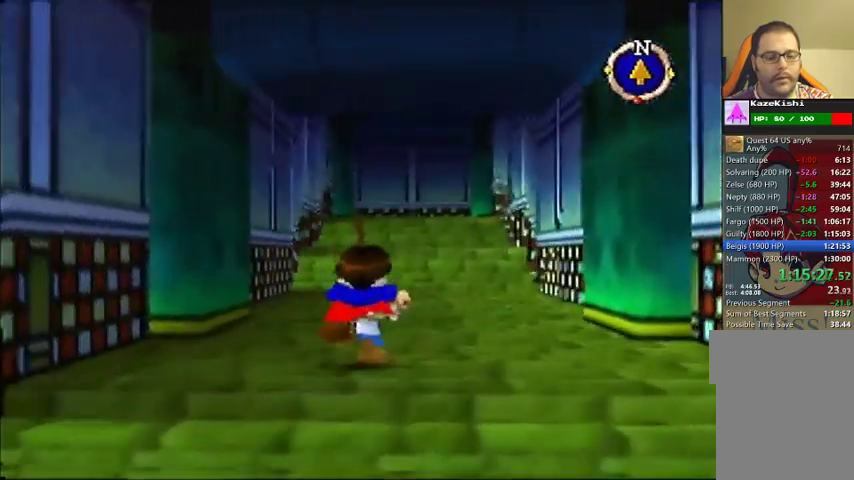
{"buttons": [], "left_stick": "up", "events": []}
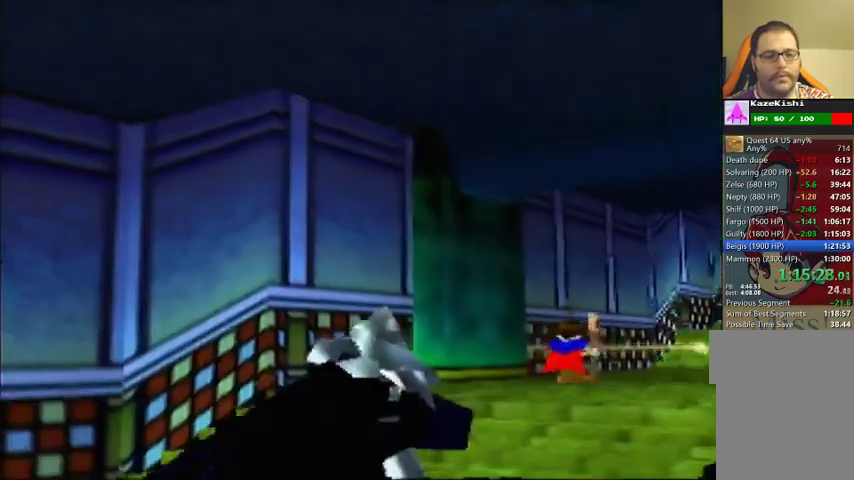
{"buttons": [], "left_stick": "center", "events": [[333, "left_stick", "up-left"], [400, "left_stick", "center"]]}
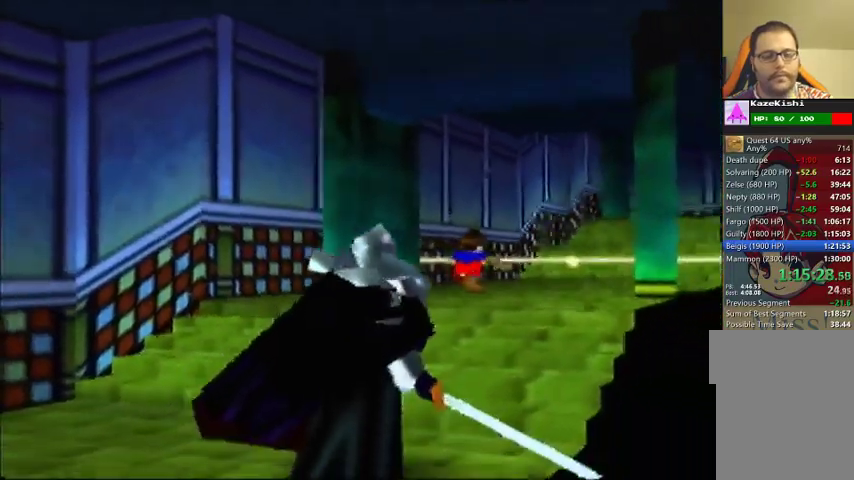
{"buttons": [], "left_stick": "center", "events": []}
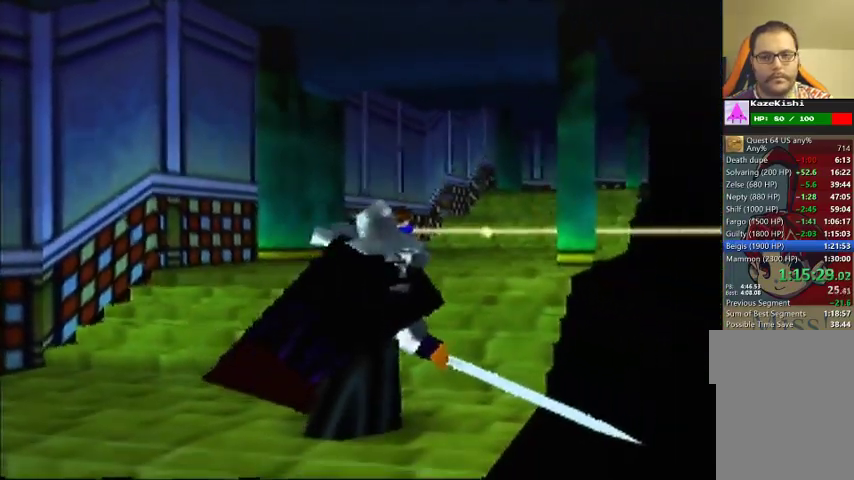
{"buttons": [], "left_stick": "center", "events": []}
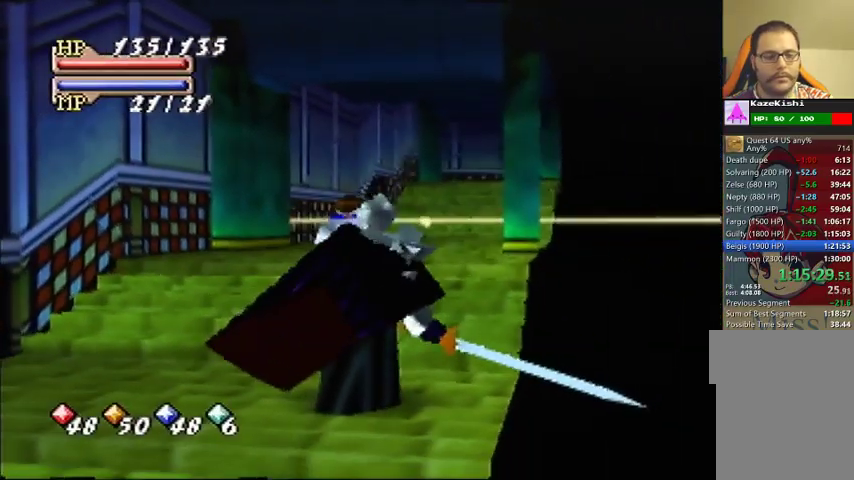
{"buttons": [], "left_stick": "down", "events": [[233, "left_stick", "down"]]}
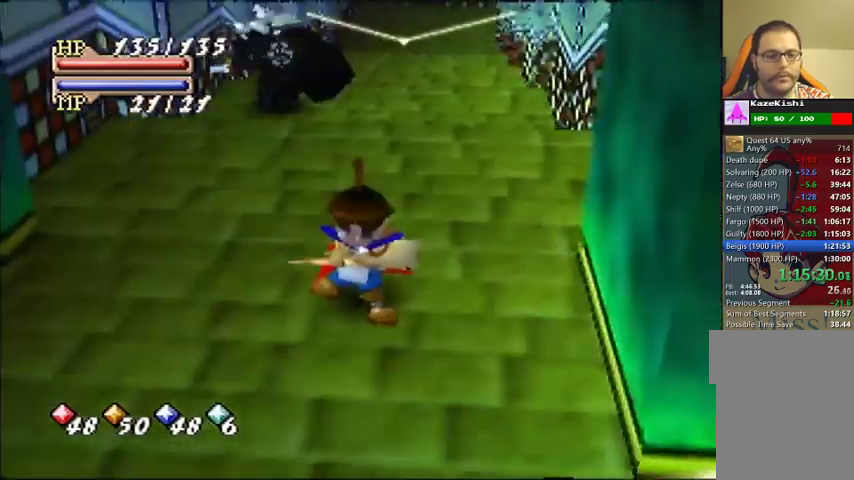
{"buttons": [], "left_stick": "down", "events": []}
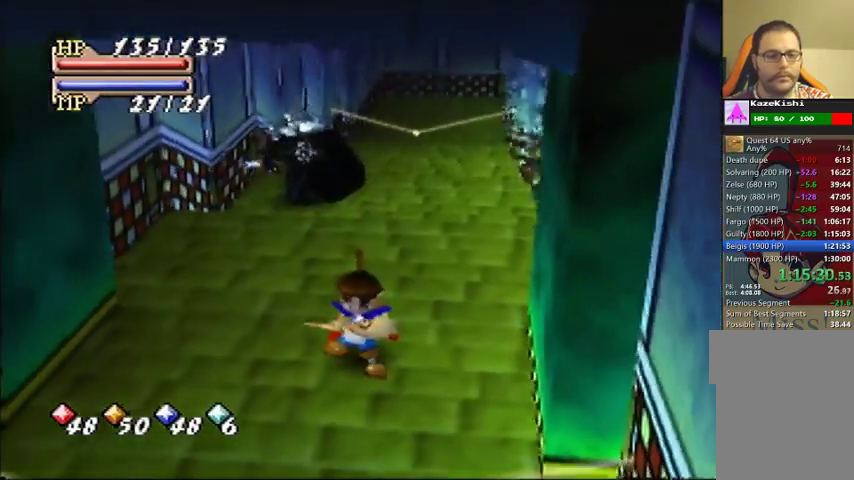
{"buttons": [], "left_stick": "down", "events": []}
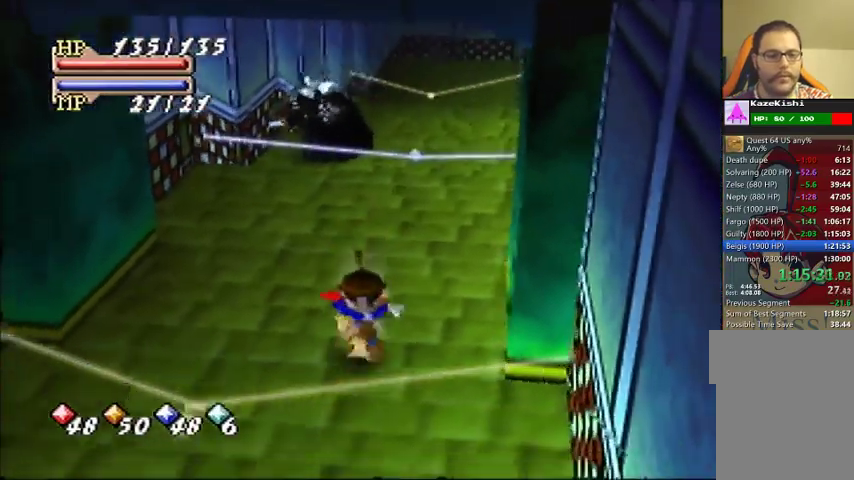
{"buttons": [], "left_stick": "down-left", "events": [[467, "left_stick", "down-left"]]}
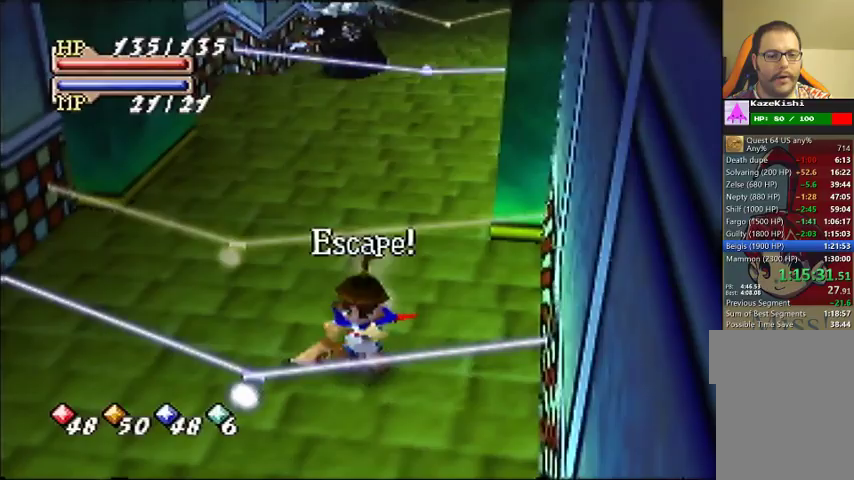
{"buttons": [], "left_stick": "down-left", "events": []}
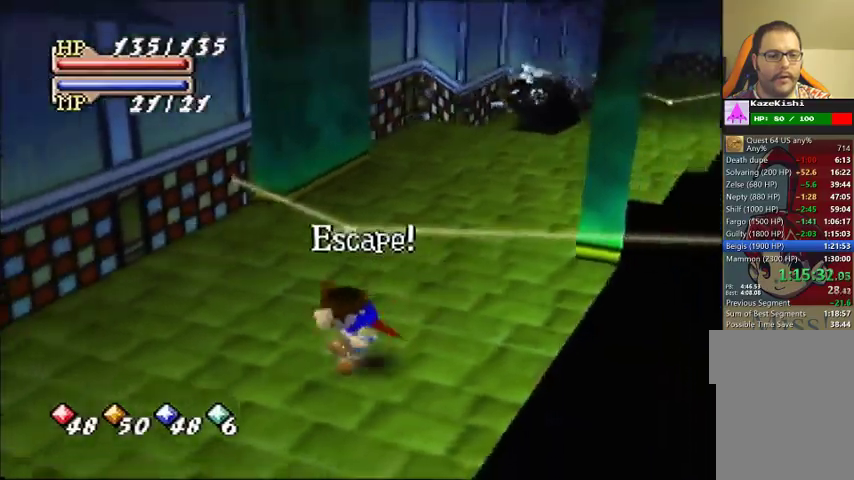
{"buttons": [], "left_stick": "left", "events": [[467, "left_stick", "left"]]}
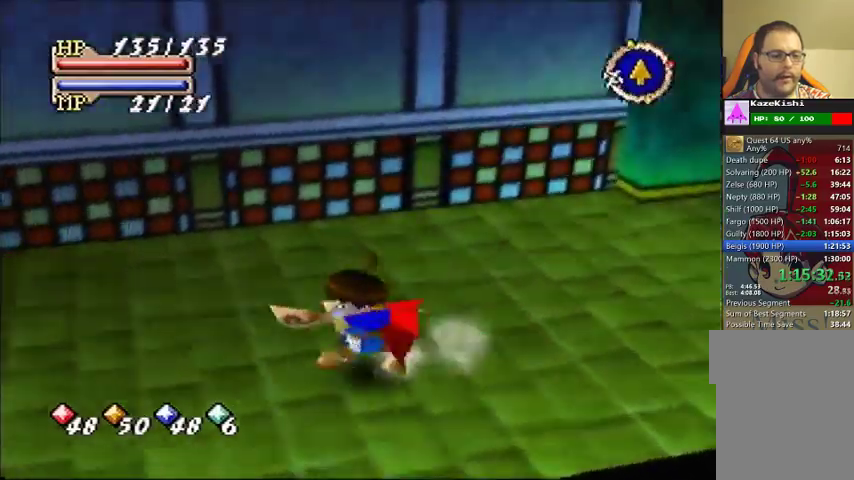
{"buttons": [], "left_stick": "up-left", "events": [[267, "left_stick", "up-left"]]}
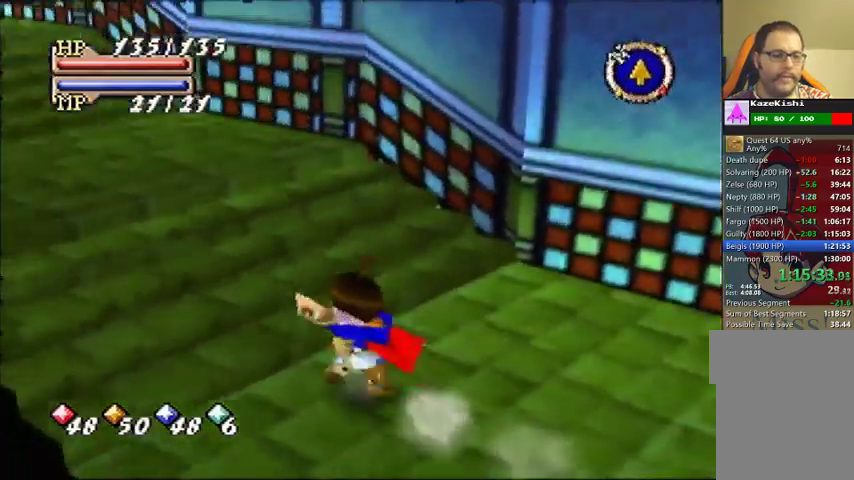
{"buttons": [], "left_stick": "up", "events": [[367, "left_stick", "up"]]}
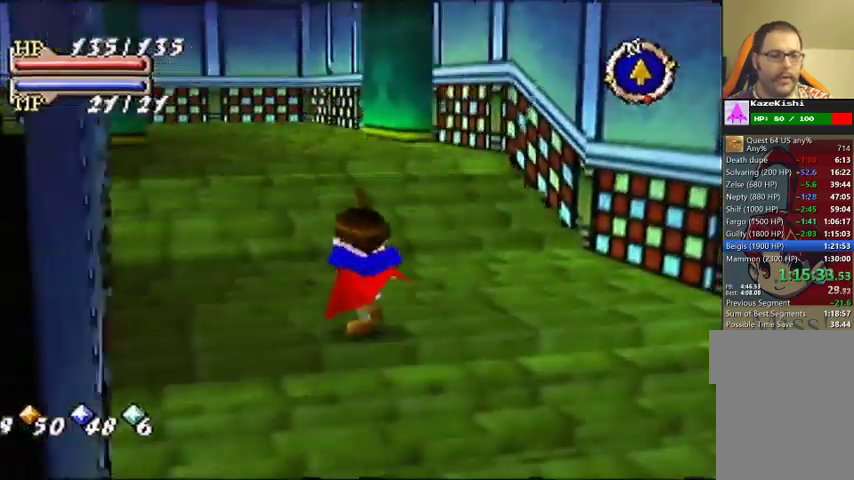
{"buttons": [], "left_stick": "up", "events": []}
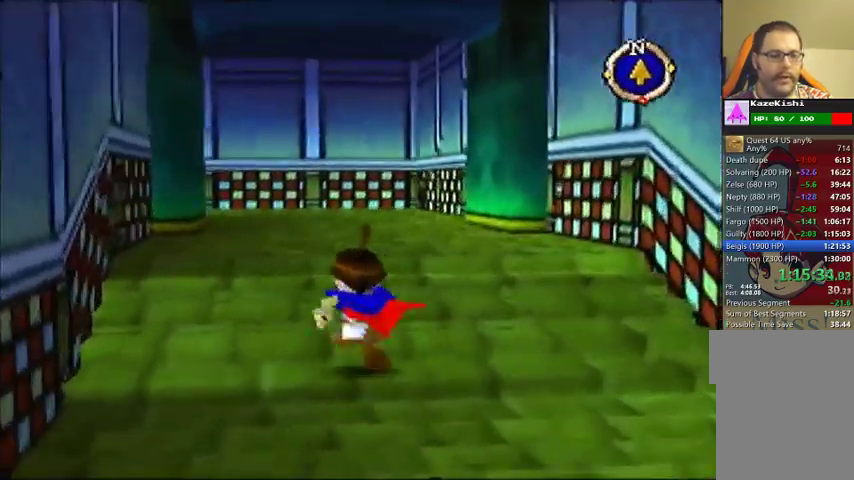
{"buttons": [], "left_stick": "up", "events": []}
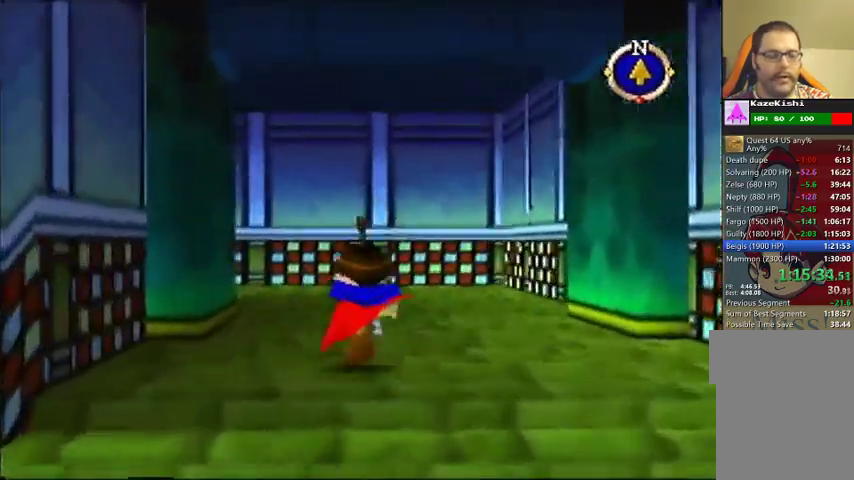
{"buttons": [], "left_stick": "up", "events": []}
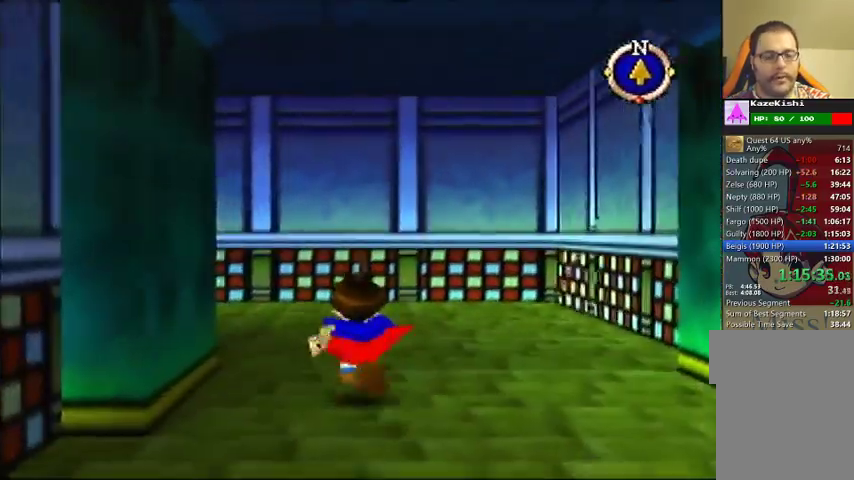
{"buttons": [], "left_stick": "up", "events": []}
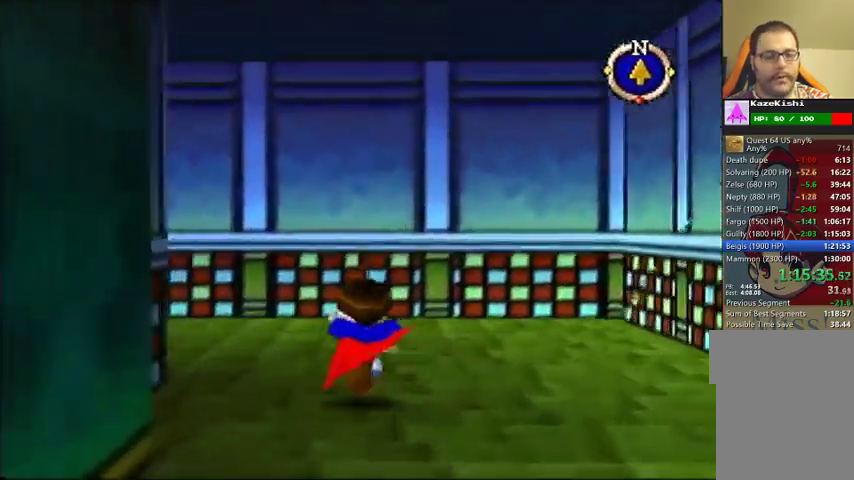
{"buttons": [], "left_stick": "up-left", "events": [[67, "left_stick", "up-left"]]}
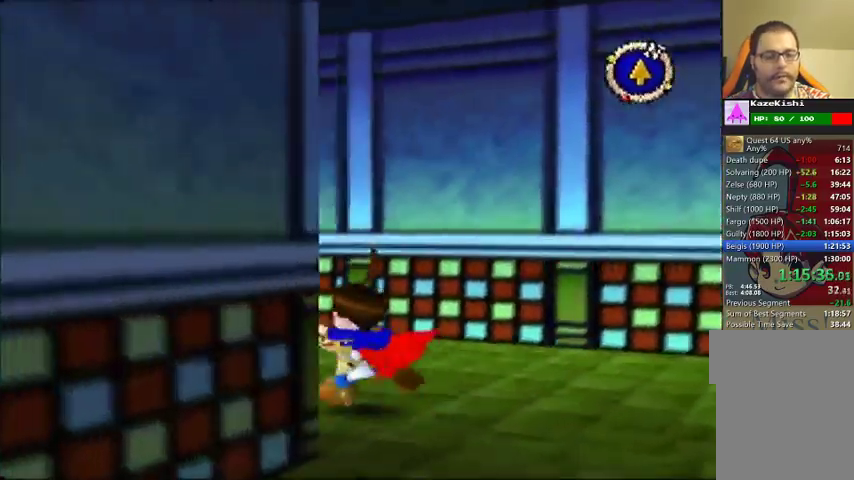
{"buttons": [], "left_stick": "up", "events": [[500, "left_stick", "up"]]}
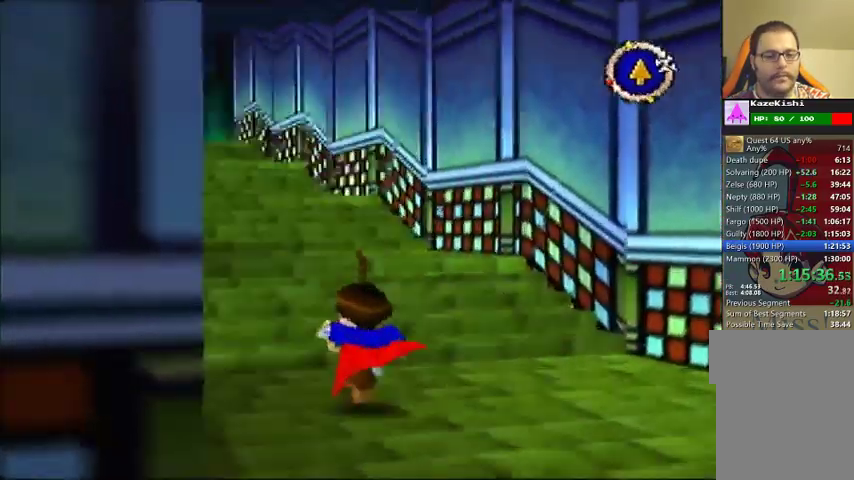
{"buttons": [], "left_stick": "up", "events": []}
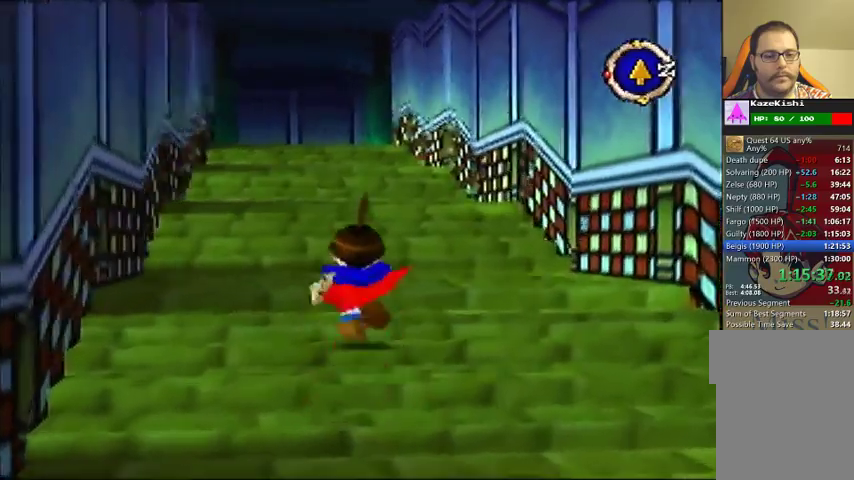
{"buttons": [], "left_stick": "up", "events": []}